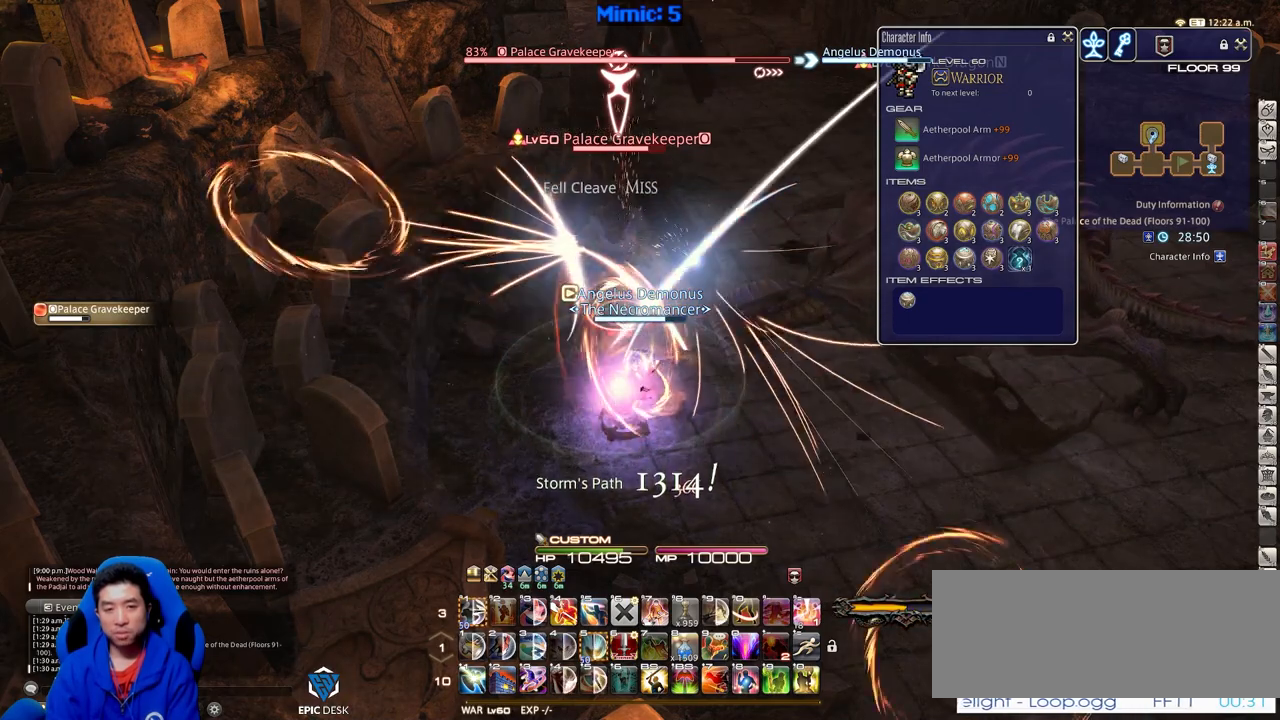
Gameplay with keyboard; each line is a JSON object with the keys held at the frame after it. "events" lists presses ("down") and releases ("up") of ".", "/", "0", "1", "2", "3", "4", "5", "6", "7", "8", "9", "a", "alt_l", "alt_r", "b", "backslash", "backspace", "c", "caps_lock", "comma", "ctrl_l", "ctrl_r", "d", "down", "e", "equals", "escape", "f", "f1", "f10", "f11", "f12", "f2", "f3", "f4", "f5", "f6", "f7", "f8", "f9", "g", "h", "i", "j", "k", "l", "lbracket", "left", "m", "minus", "n", "o", "p", "q", "quote", "r", "rbracket", "return", "right", "s", "semicolon", "shift_l", "shift_r", "space", "super", "t", "tab", "tilde", "u", "up", "v", "w", "x", "y" and "z" between this image and that frame as [ms after this image, input, new state], when the widget could be followed in between. No other keys are recorded. Mouse input is not recorded.
{"keys": [], "events": [[67, "backslash", "down"], [167, "backslash", "up"]]}
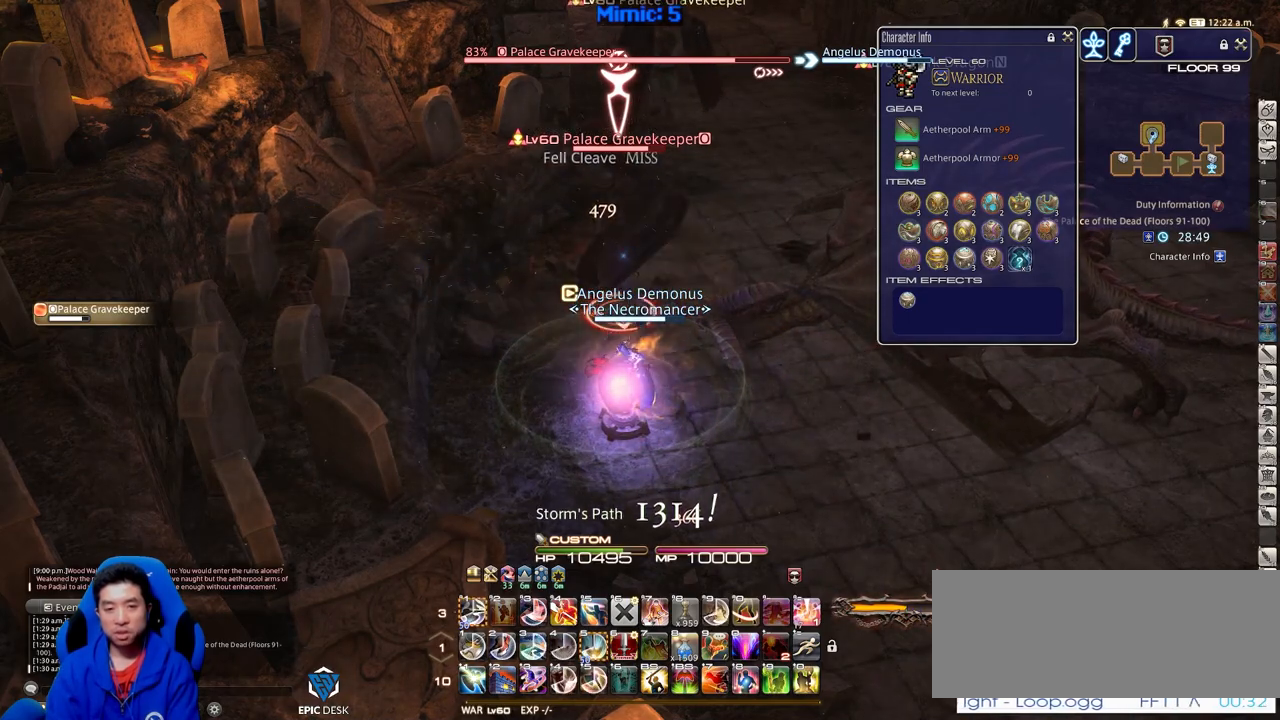
{"keys": ["a", "rbracket"], "events": [[50, "a", "down"], [467, "rbracket", "down"]]}
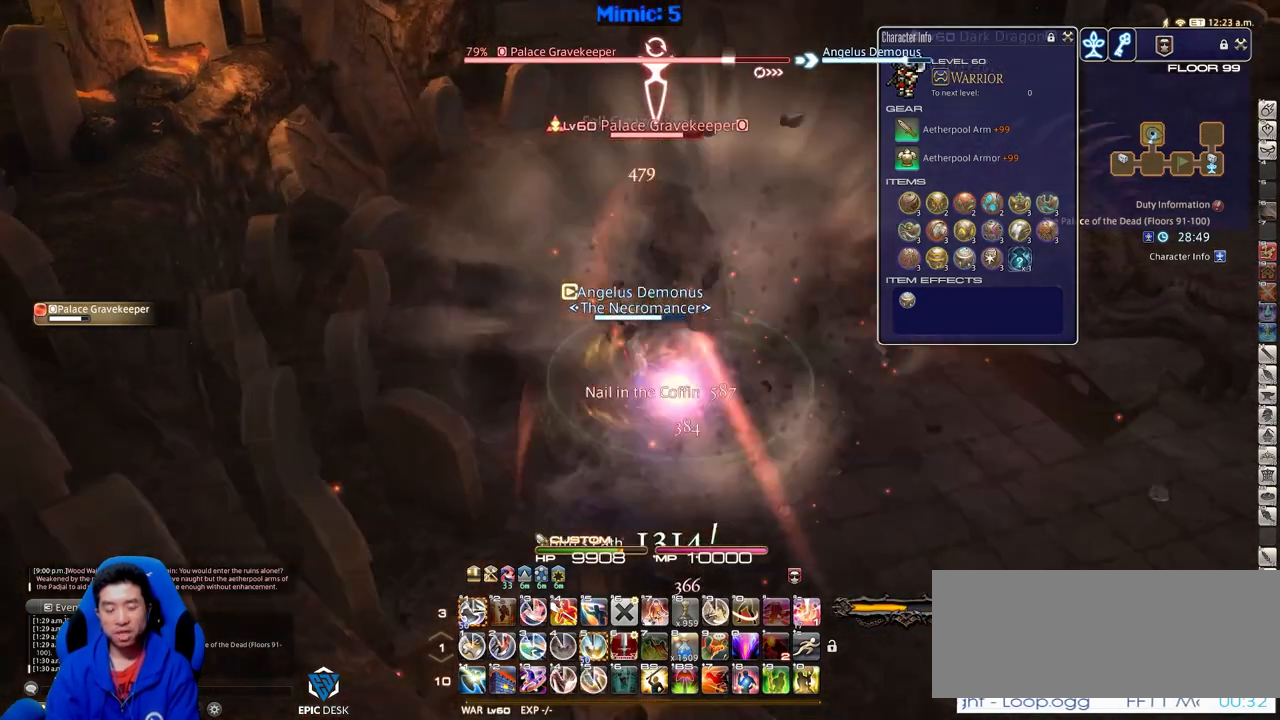
{"keys": ["1"], "events": [[16, "rbracket", "up"], [100, "a", "up"], [100, "rbracket", "down"], [150, "rbracket", "up"], [200, "1", "down"], [300, "1", "up"], [333, "1", "down"], [383, "1", "up"], [433, "1", "down"]]}
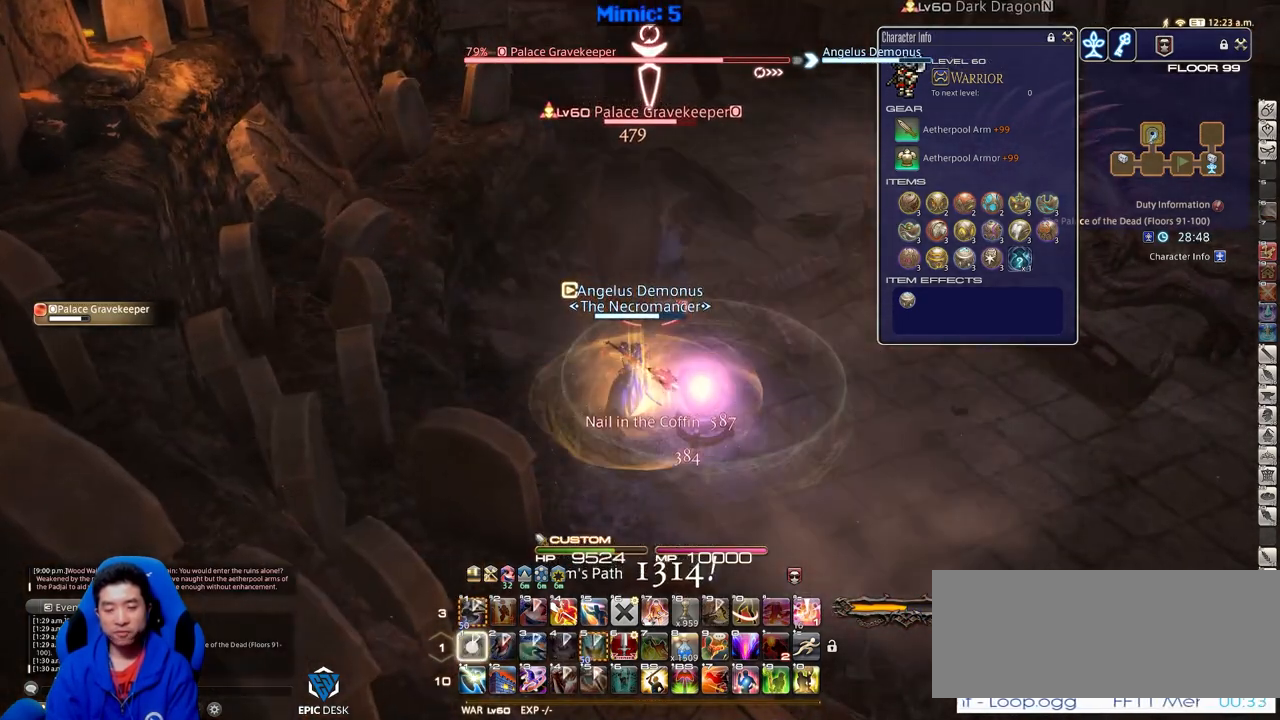
{"keys": [], "events": [[84, "1", "up"]]}
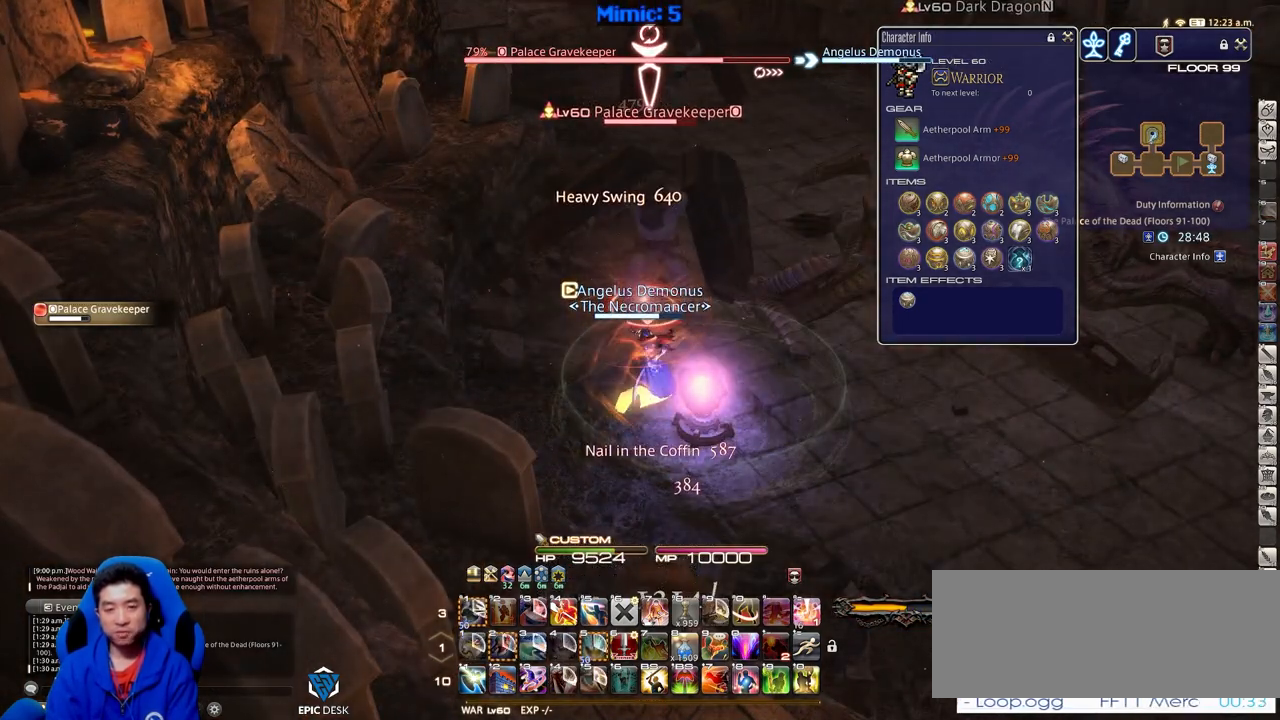
{"keys": ["minus"], "events": [[484, "minus", "down"]]}
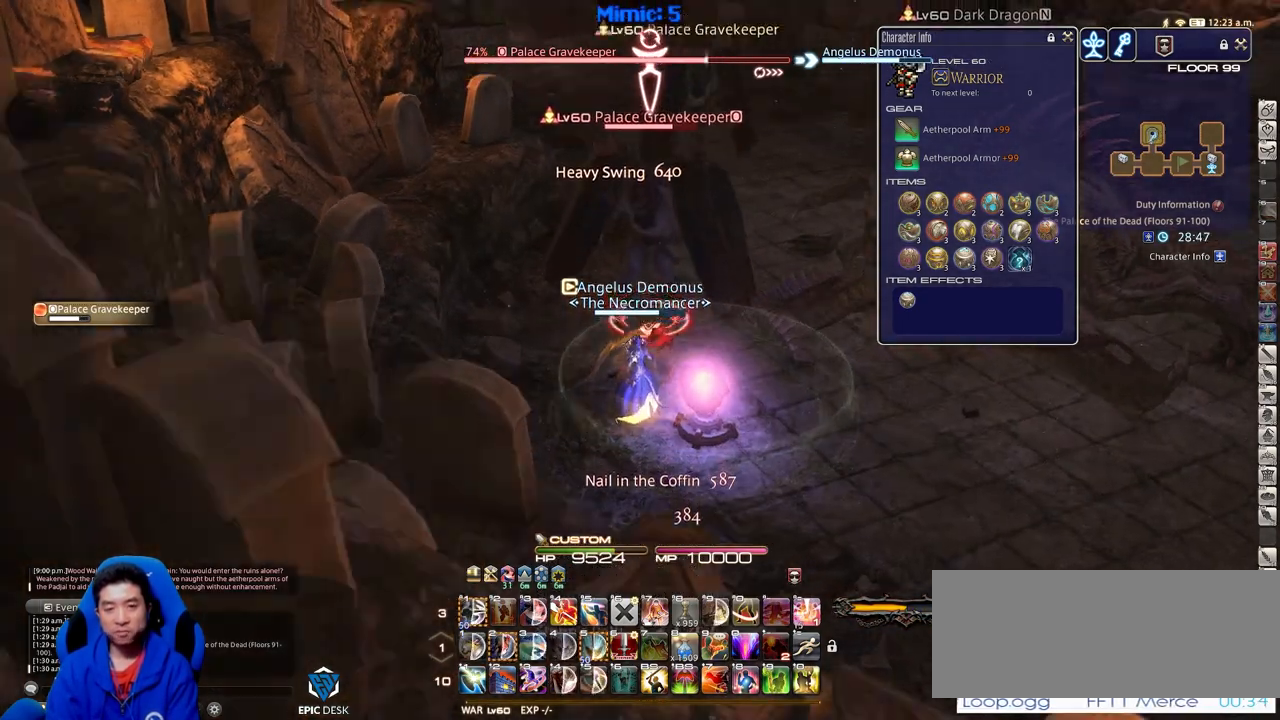
{"keys": ["a", "p"], "events": [[34, "minus", "up"], [401, "a", "down"], [401, "p", "down"]]}
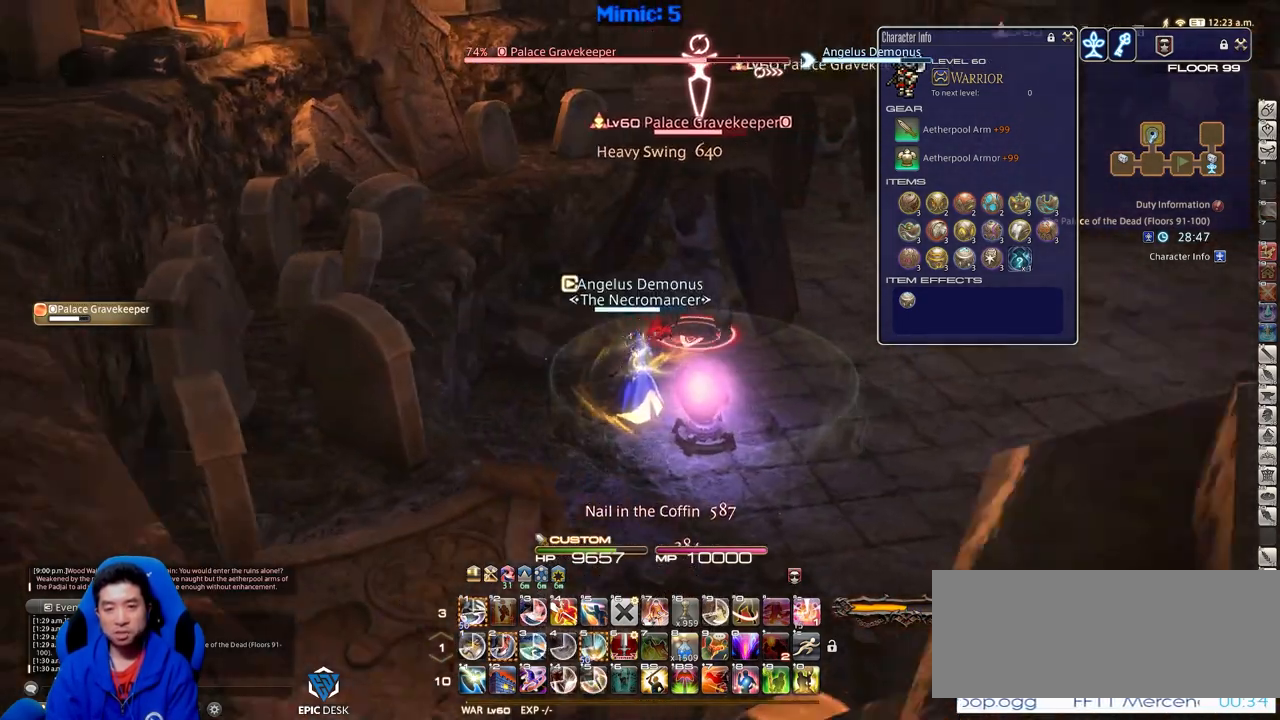
{"keys": ["p"], "events": [[50, "p", "up"], [283, "w", "down"], [317, "a", "up"], [367, "d", "down"], [367, "w", "up"], [467, "d", "up"], [467, "p", "down"]]}
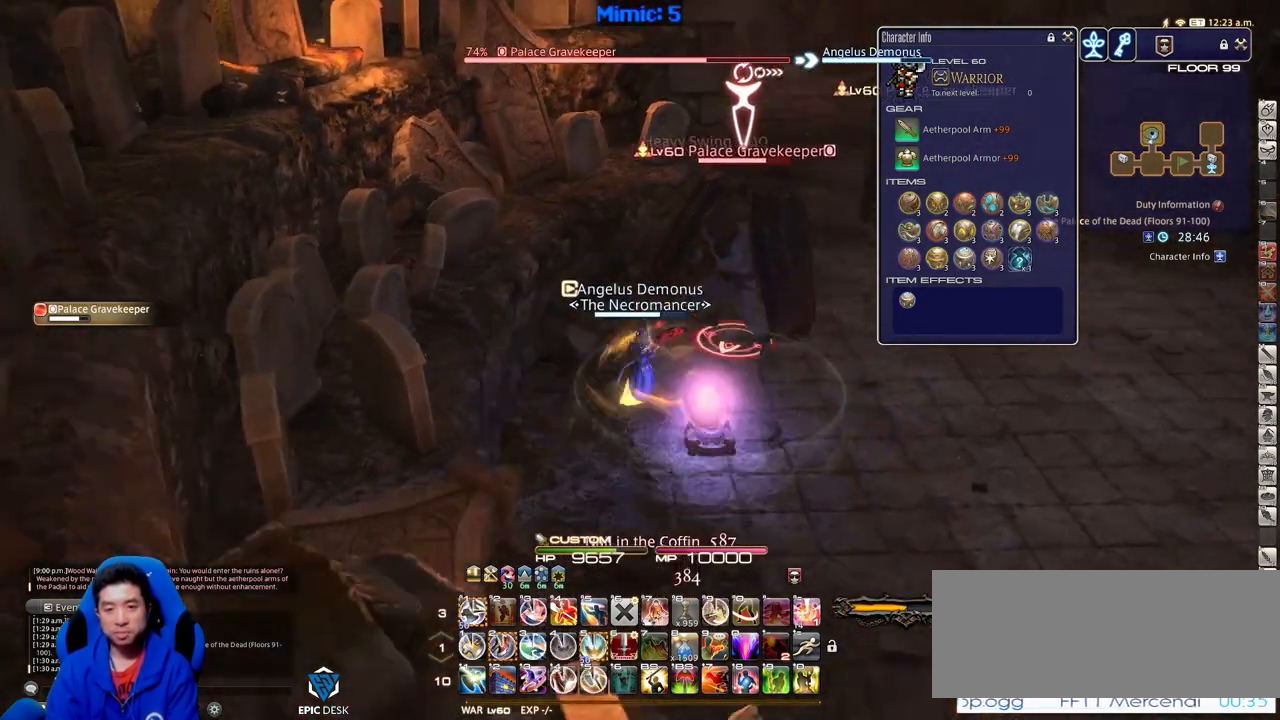
{"keys": ["2"], "events": [[17, "lbracket", "down"], [100, "lbracket", "up"], [100, "p", "up"], [284, "2", "down"], [384, "2", "up"], [434, "2", "down"]]}
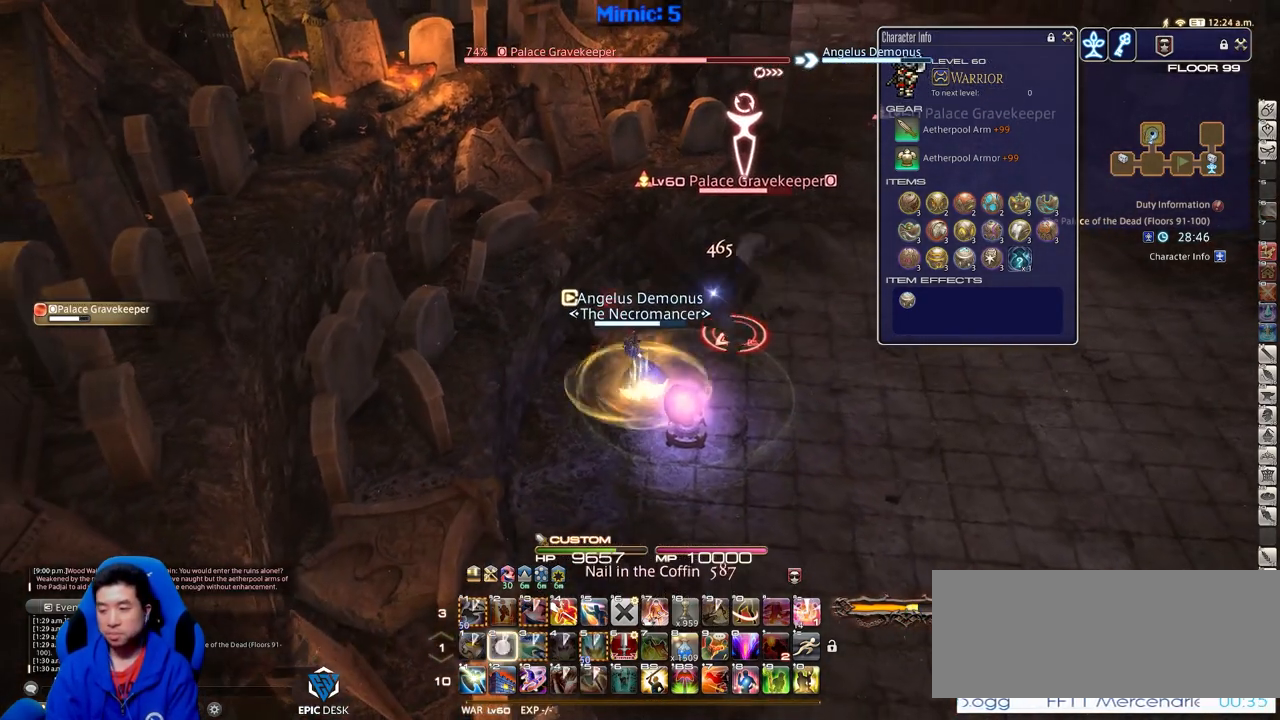
{"keys": [], "events": [[33, "2", "up"], [67, "2", "down"], [167, "2", "up"]]}
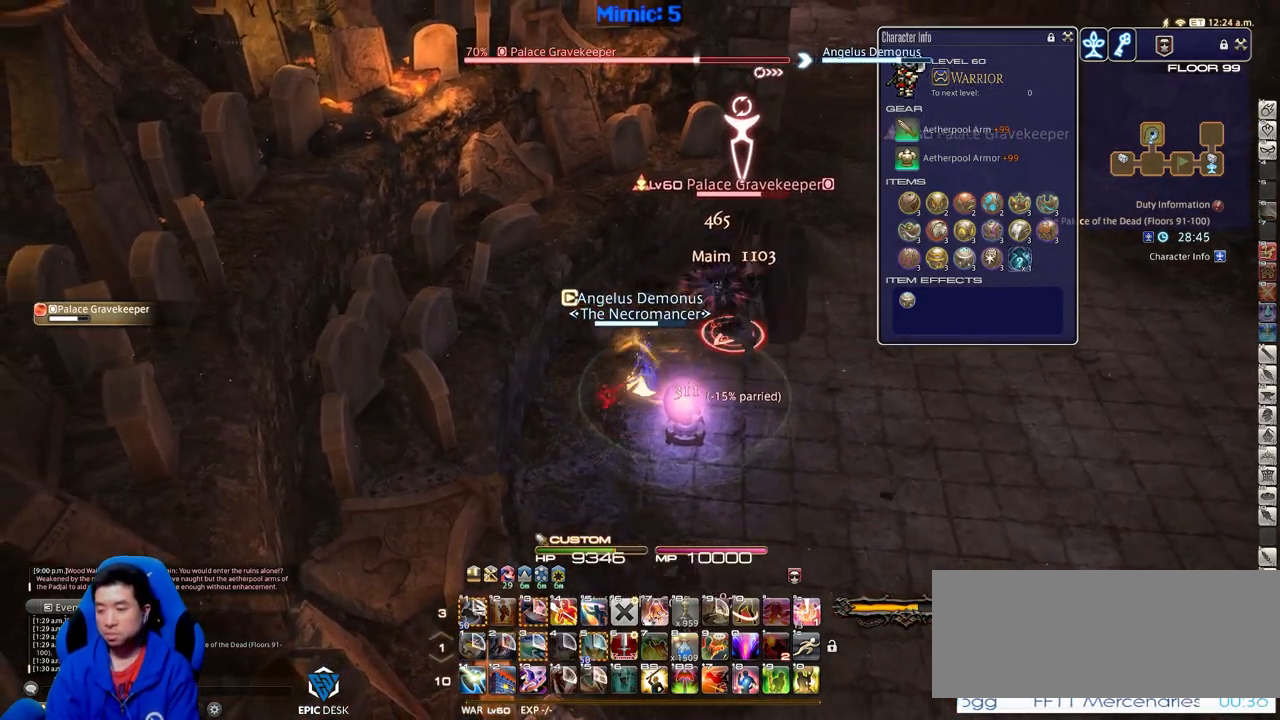
{"keys": [], "events": []}
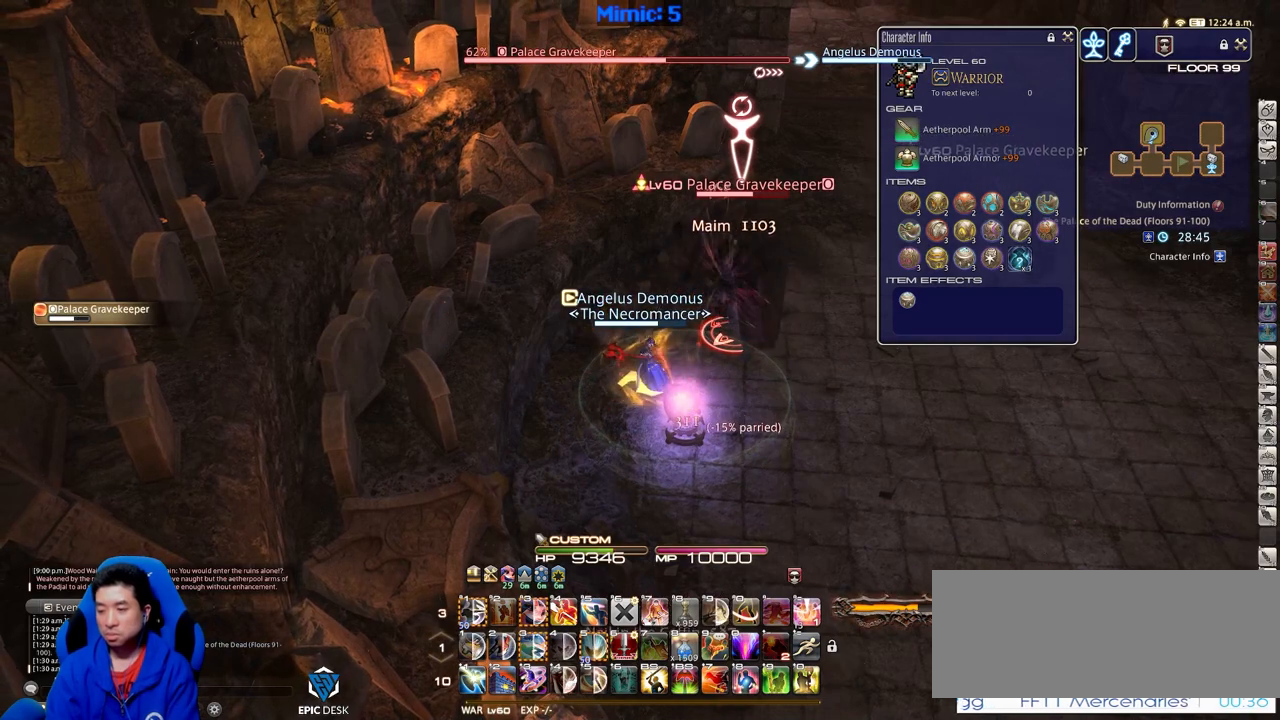
{"keys": [], "events": []}
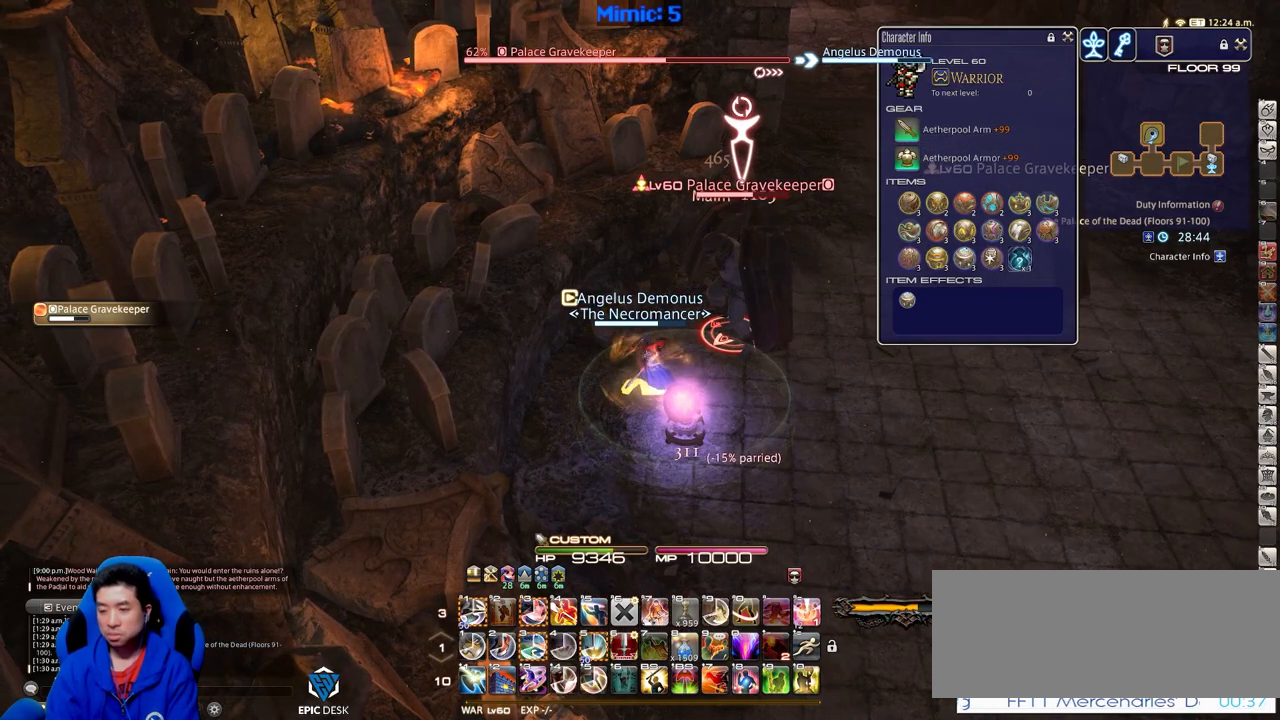
{"keys": [], "events": []}
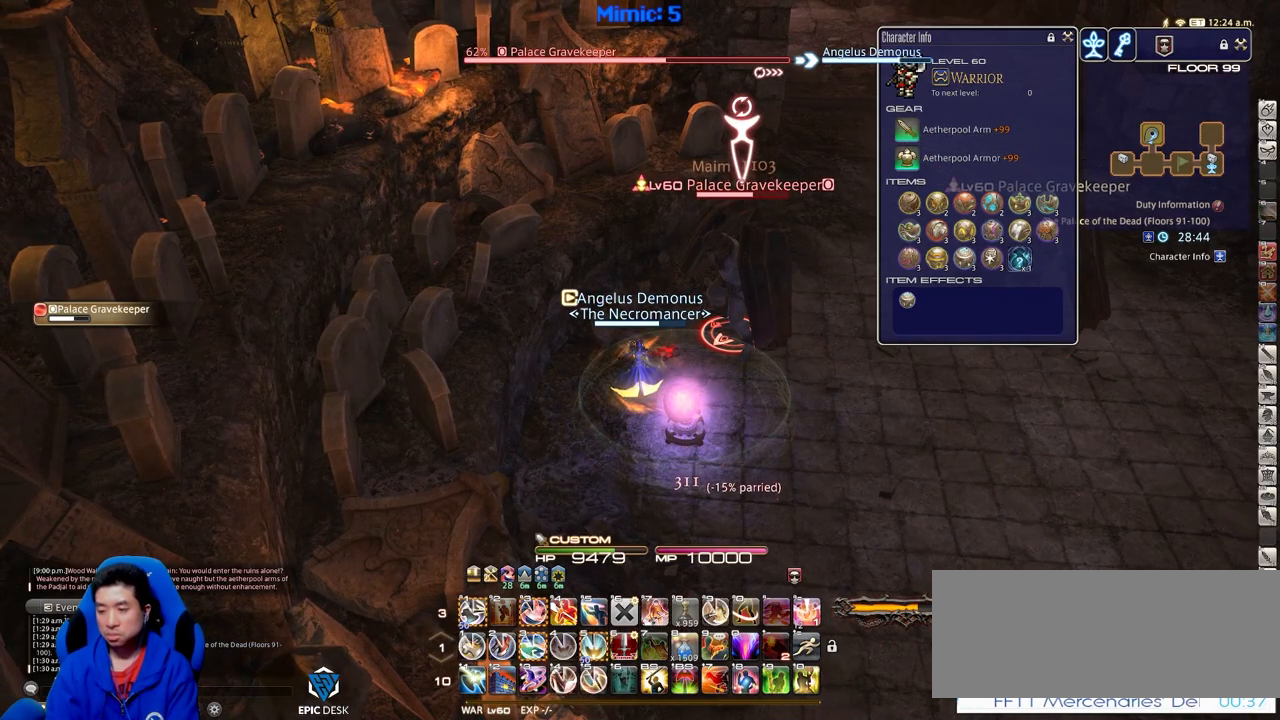
{"keys": ["3"], "events": [[17, "3", "down"], [117, "3", "up"], [167, "3", "down"], [267, "3", "up"], [300, "3", "down"], [350, "3", "up"], [400, "3", "down"]]}
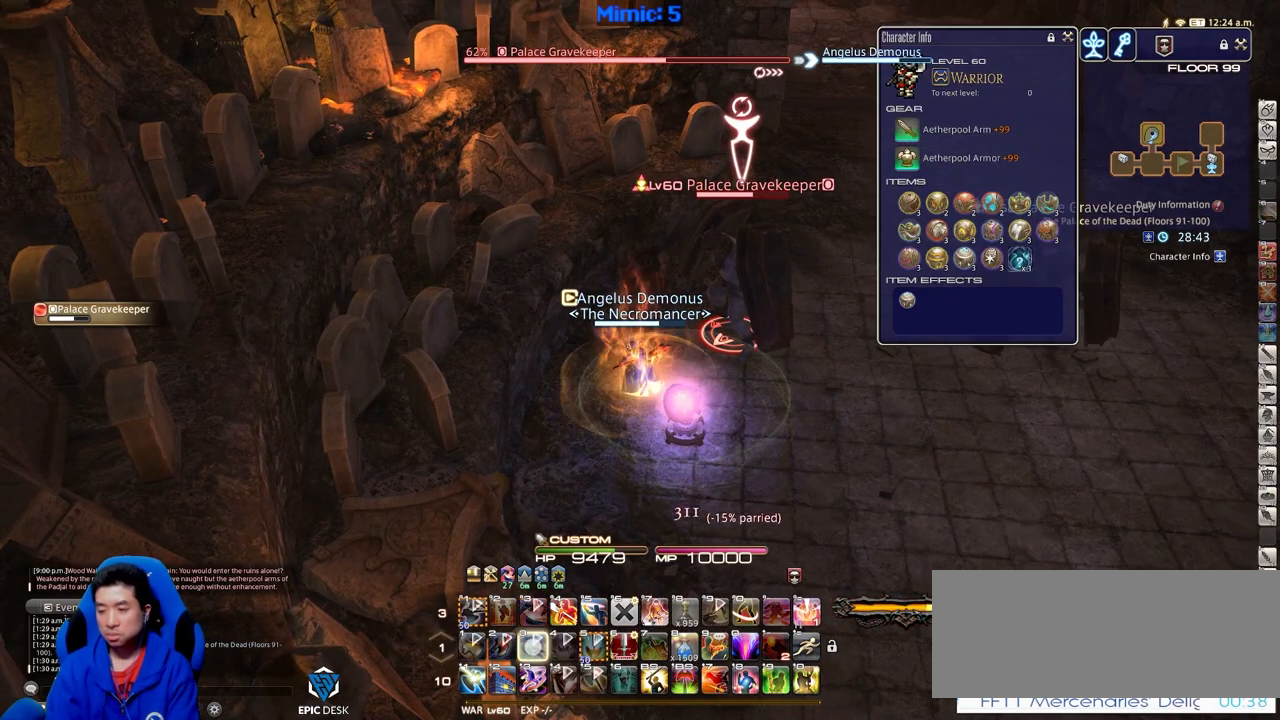
{"keys": [], "events": [[34, "3", "up"]]}
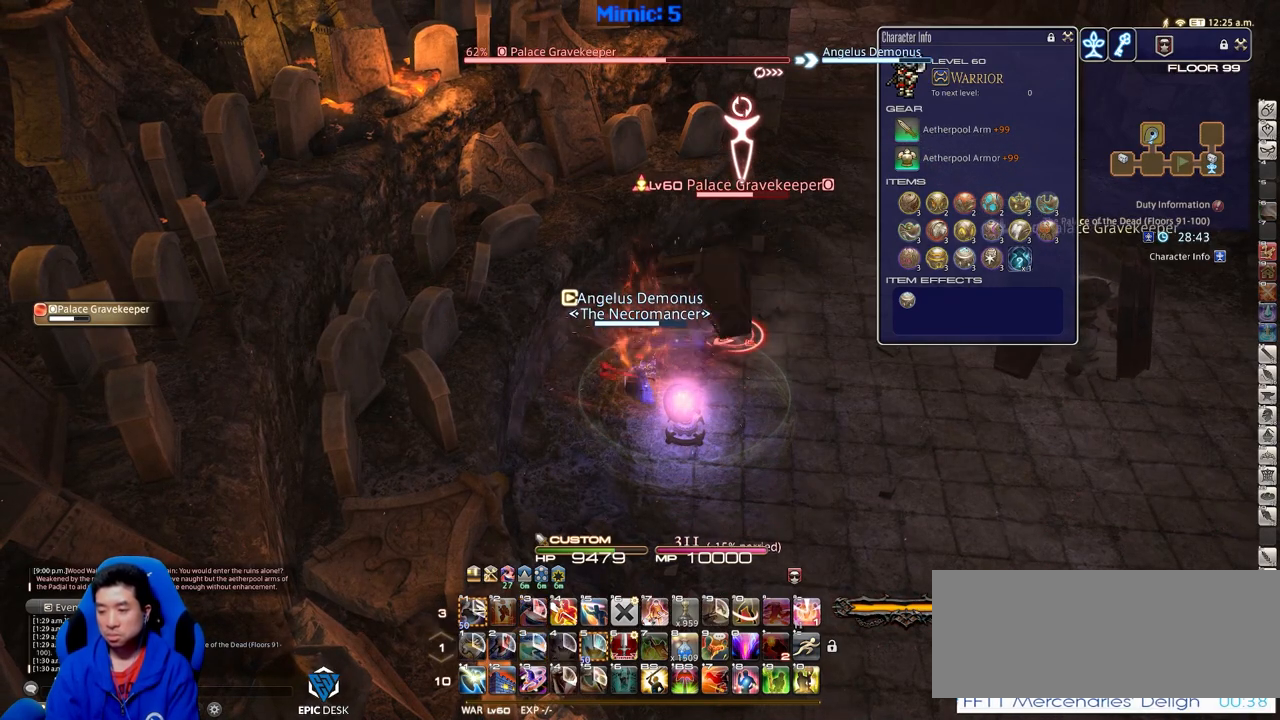
{"keys": [], "events": []}
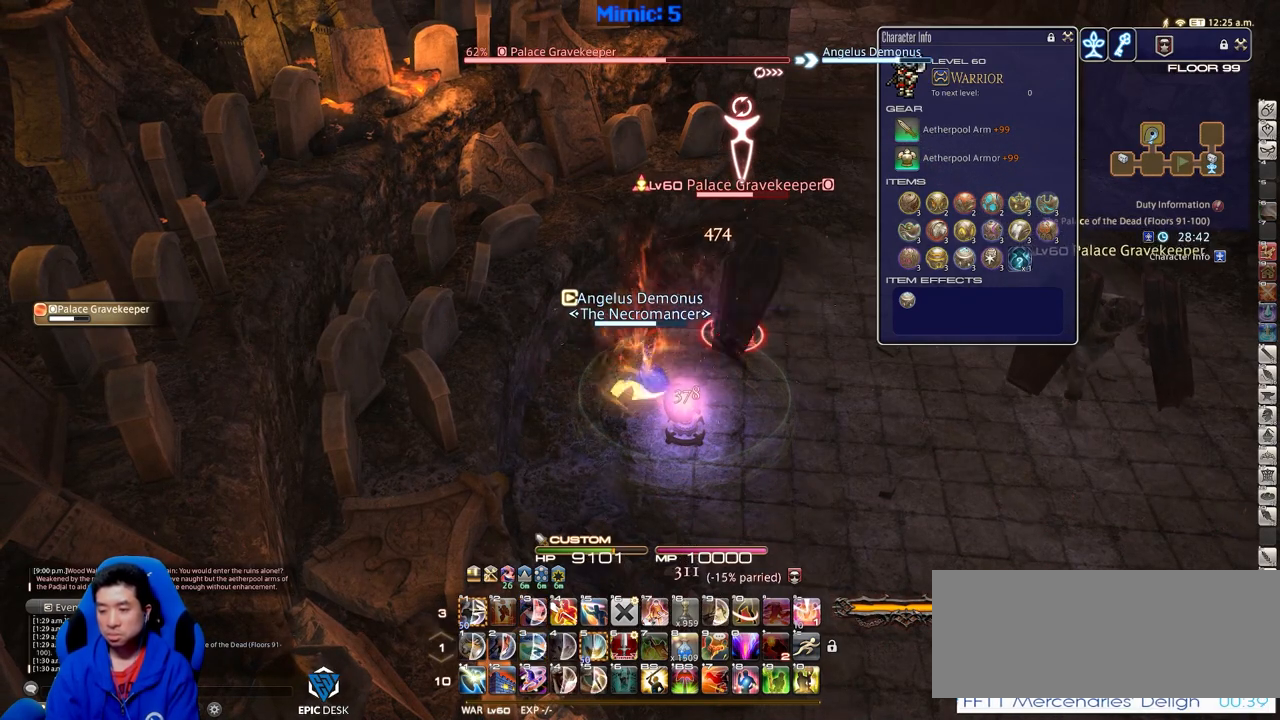
{"keys": [], "events": []}
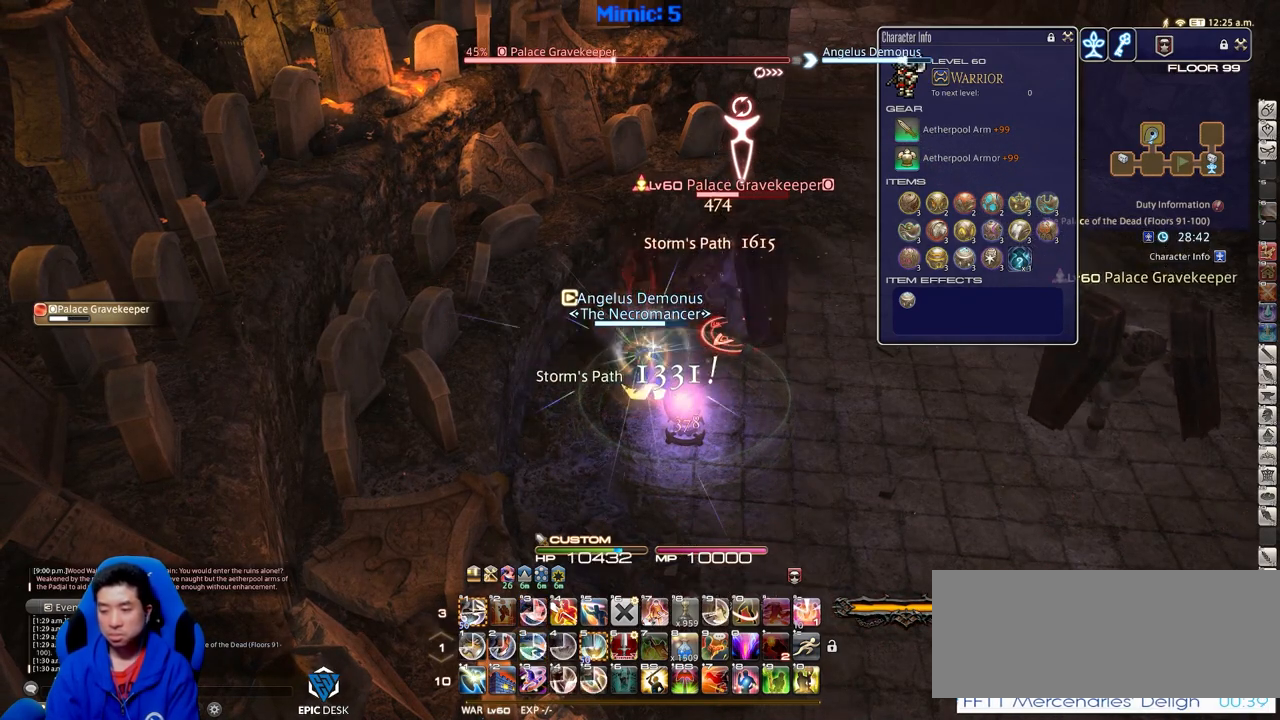
{"keys": [], "events": []}
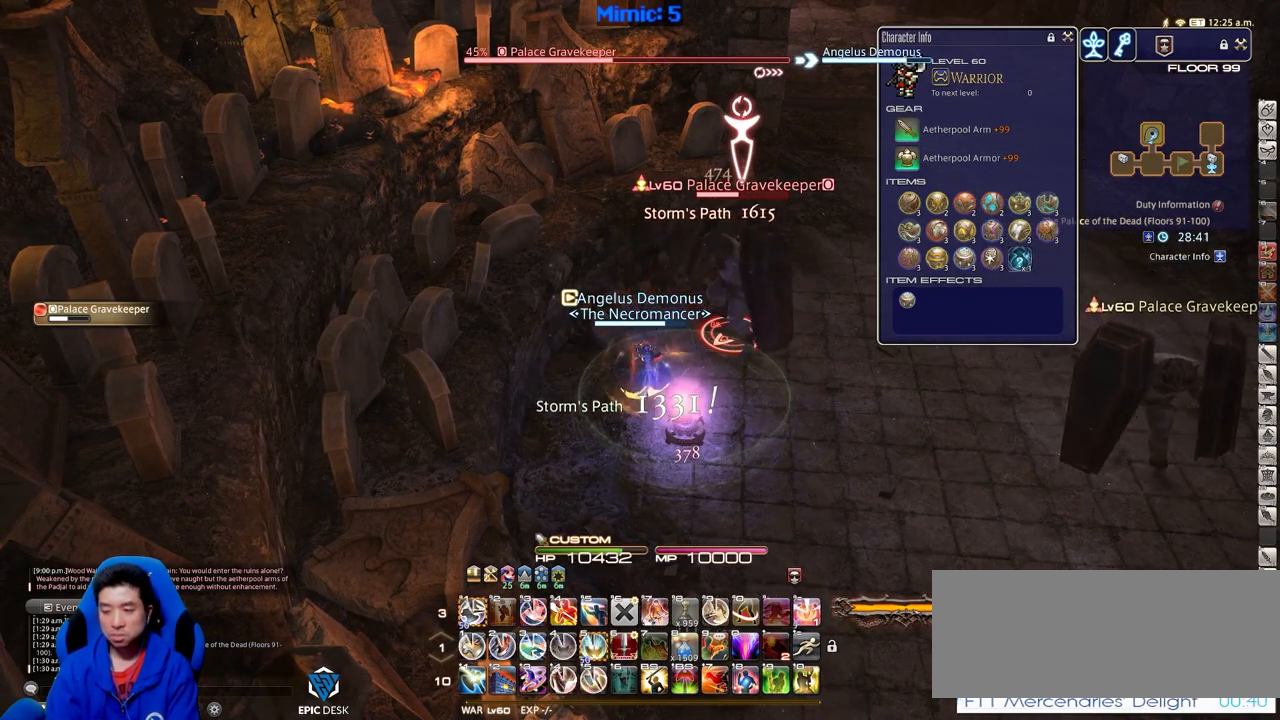
{"keys": [], "events": [[284, "1", "down"], [334, "1", "up"], [434, "1", "down"], [484, "1", "up"]]}
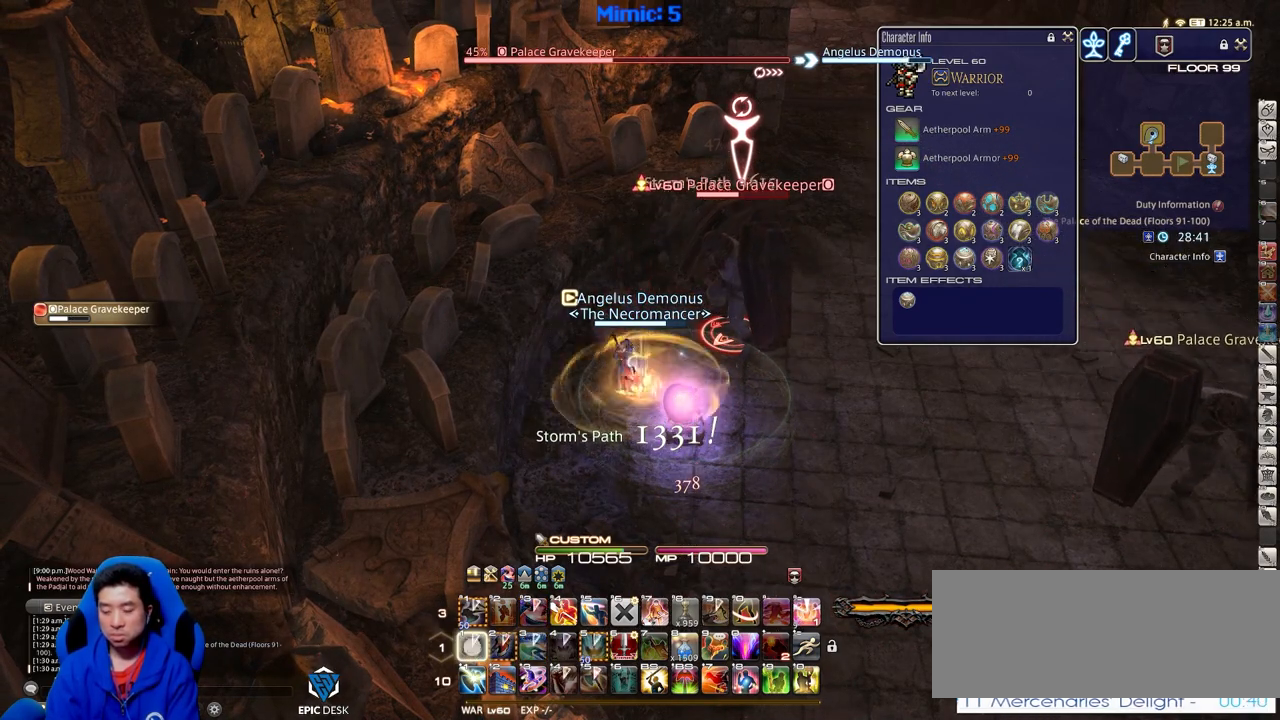
{"keys": [], "events": [[33, "1", "down"], [117, "1", "up"]]}
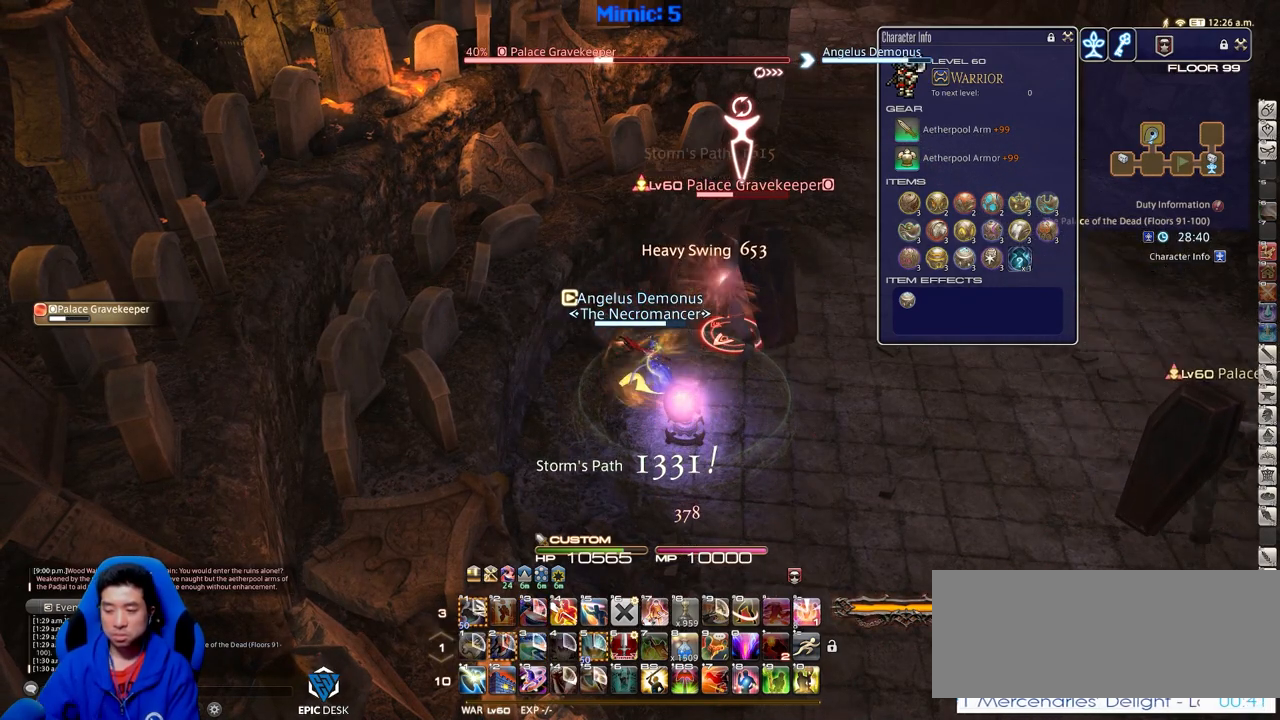
{"keys": [], "events": []}
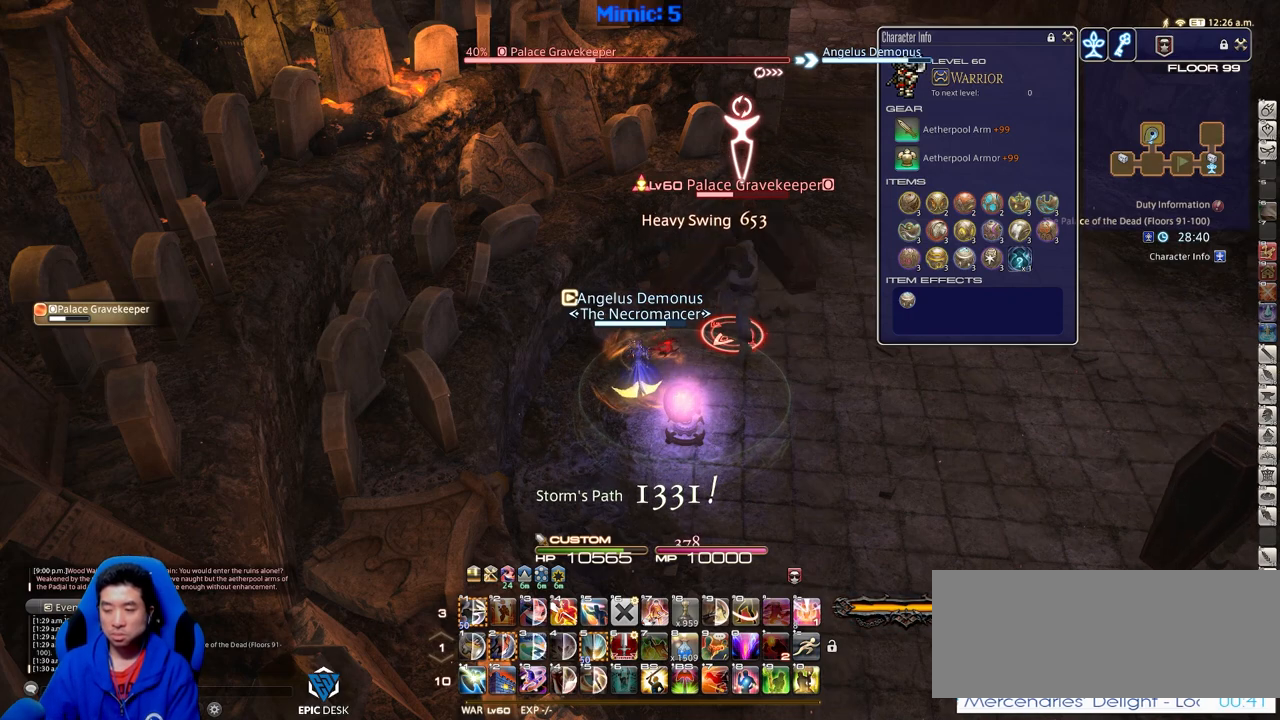
{"keys": [], "events": []}
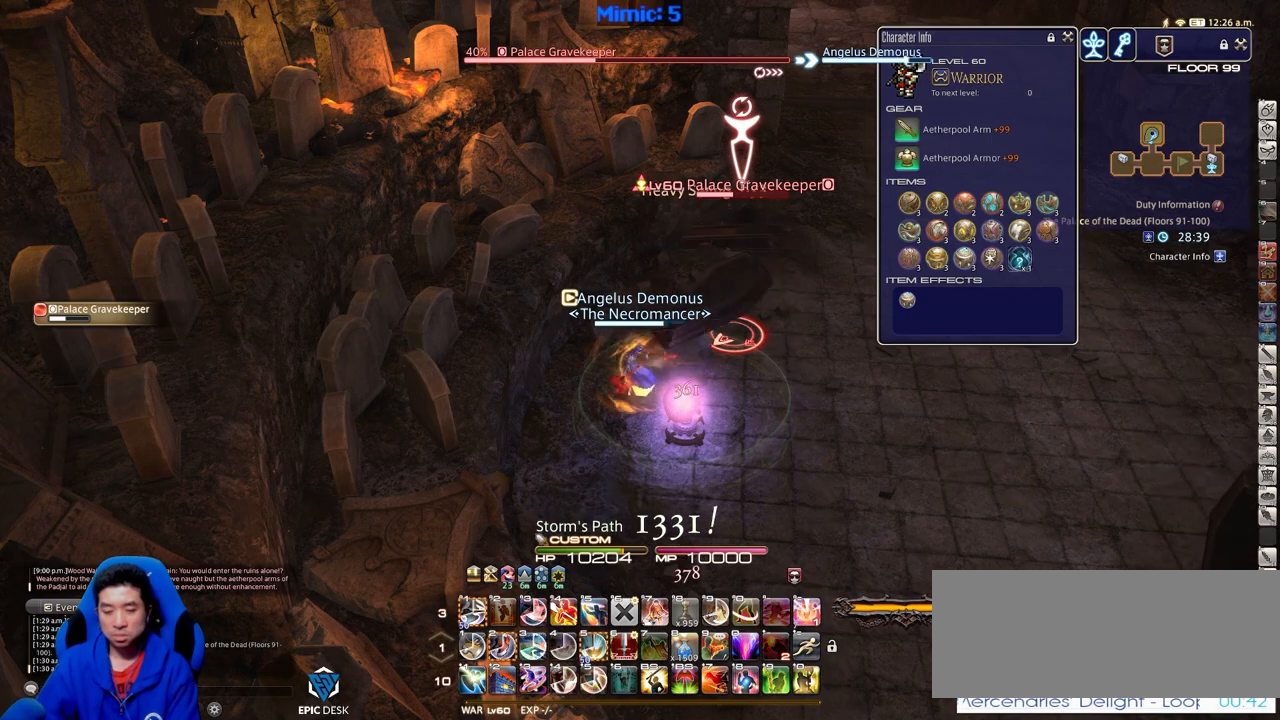
{"keys": ["2"], "events": [[401, "2", "down"]]}
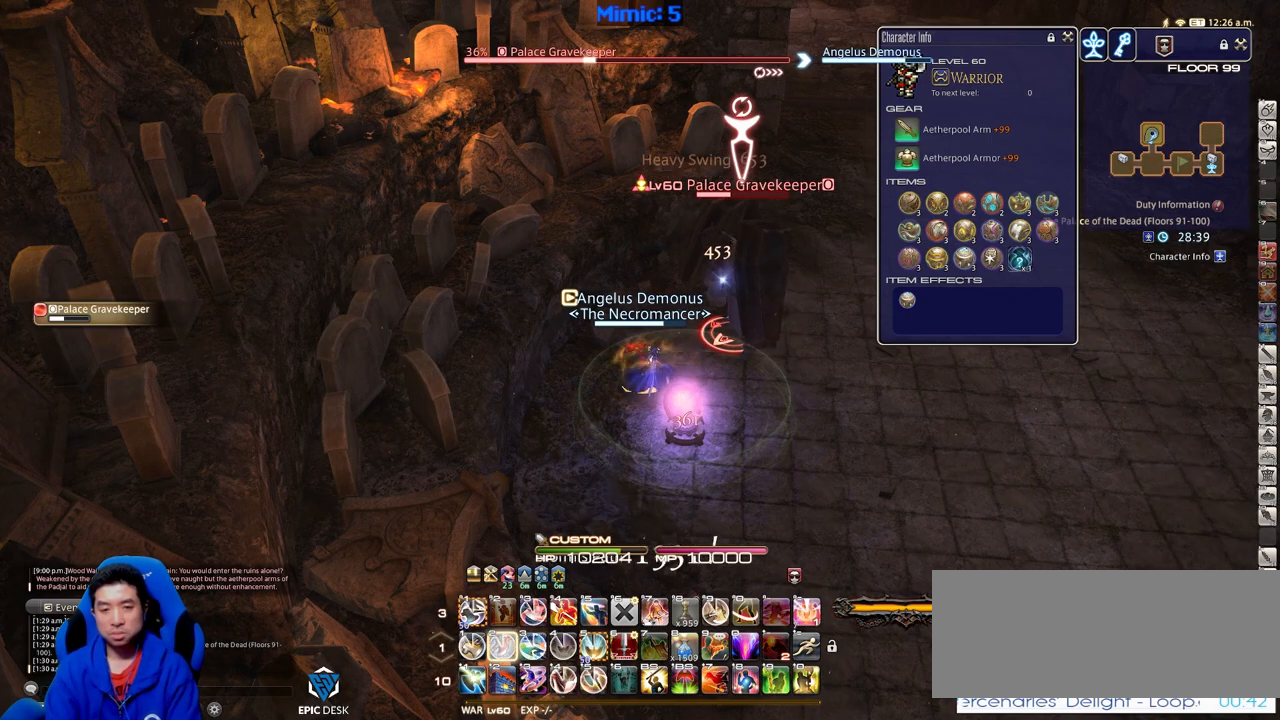
{"keys": [], "events": [[367, "2", "up"]]}
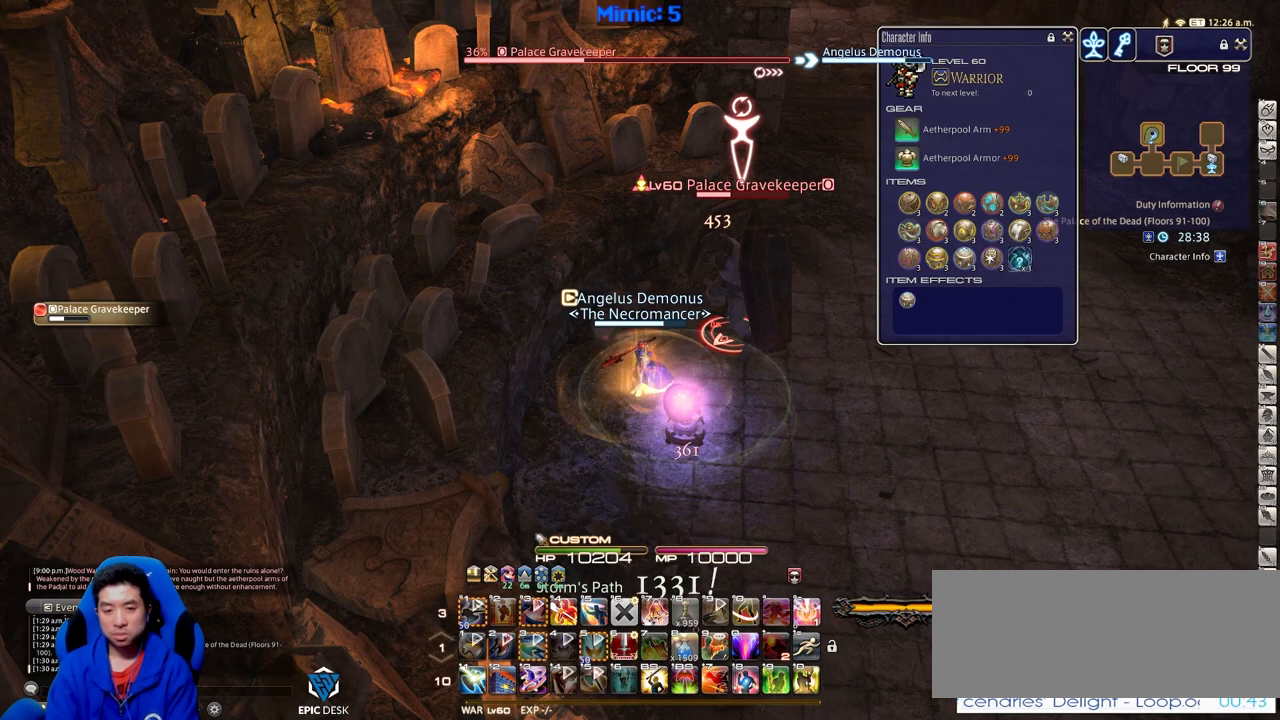
{"keys": [], "events": []}
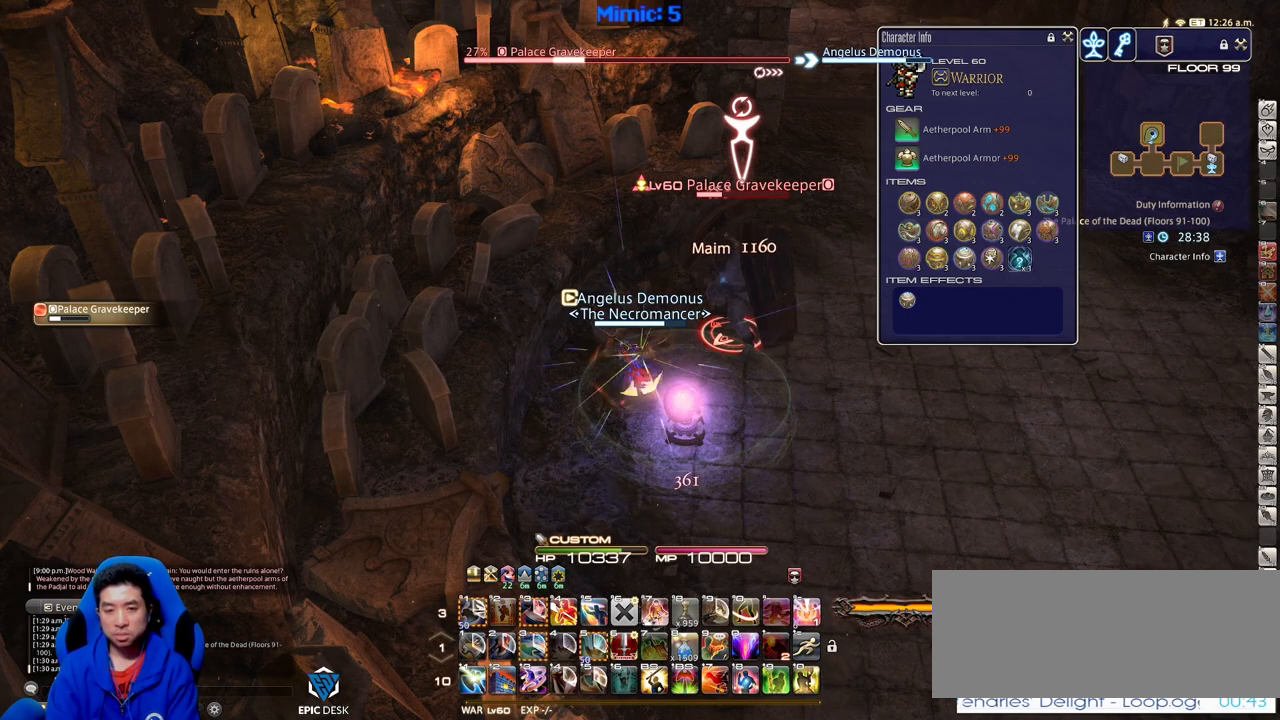
{"keys": [], "events": []}
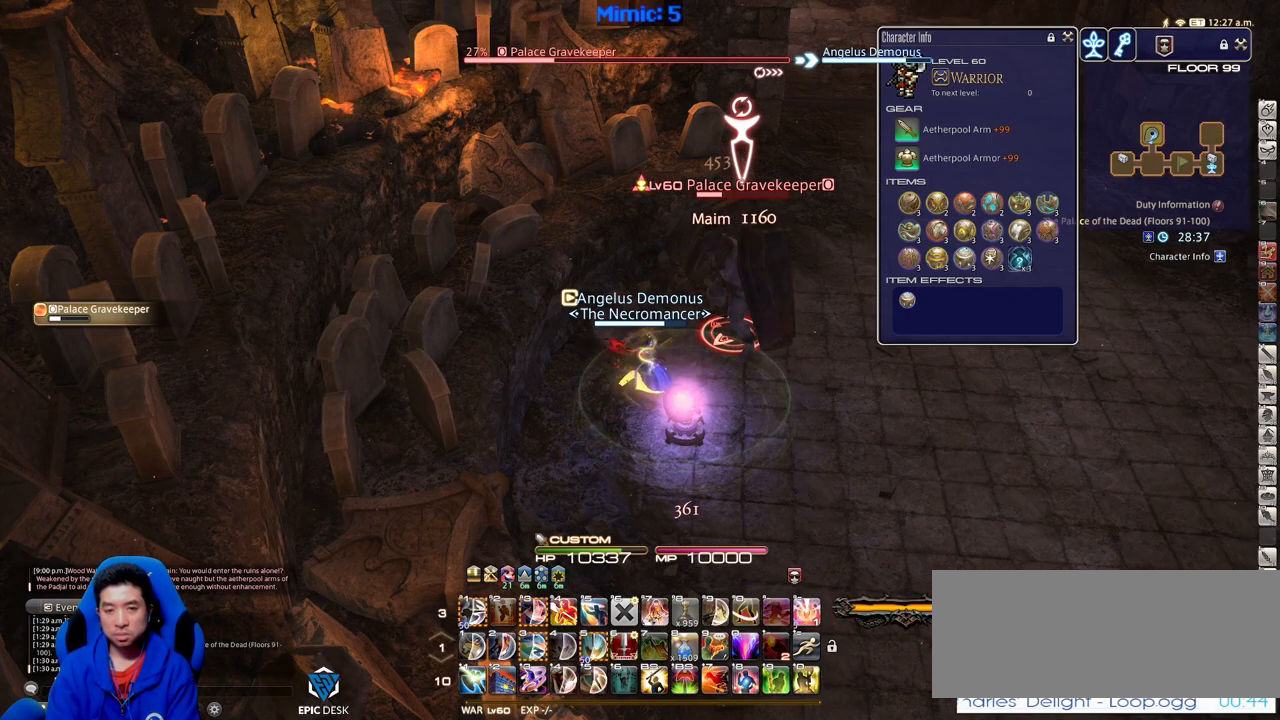
{"keys": [], "events": []}
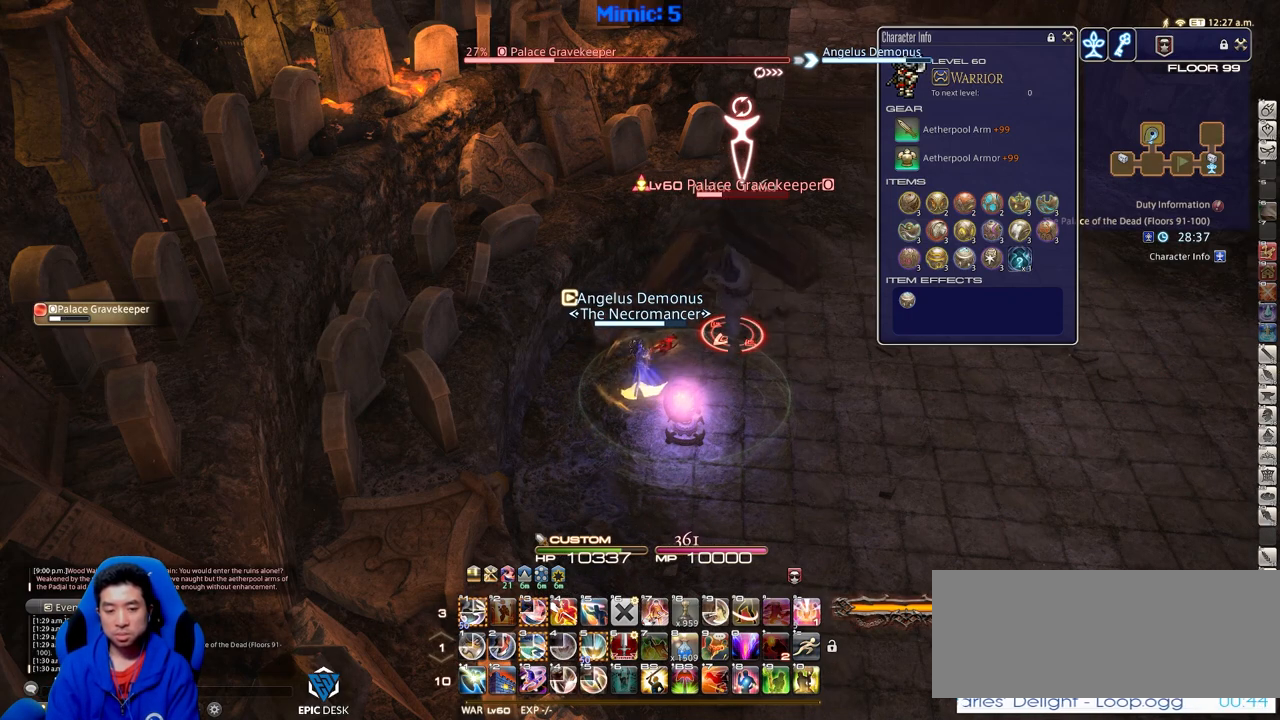
{"keys": ["3", "alt_r"], "events": [[200, "alt_r", "down"], [384, "3", "down"]]}
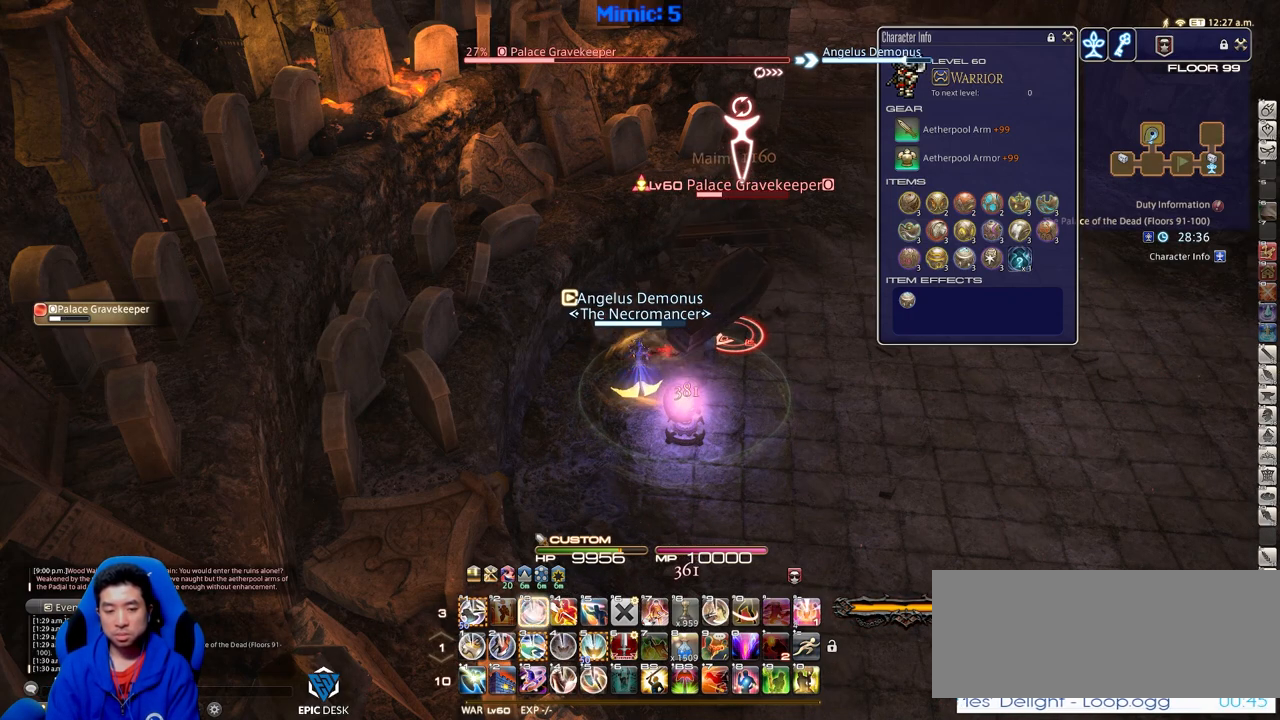
{"keys": [], "events": [[17, "3", "up"], [67, "alt_r", "up"]]}
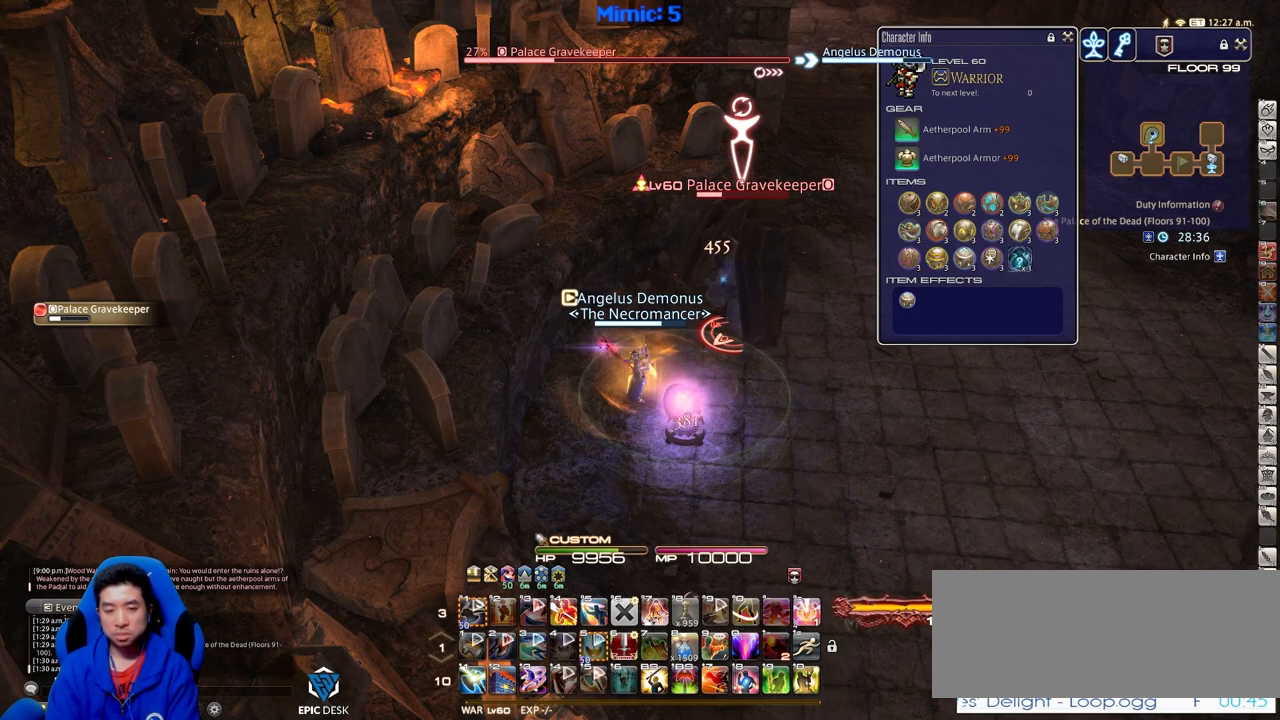
{"keys": [], "events": []}